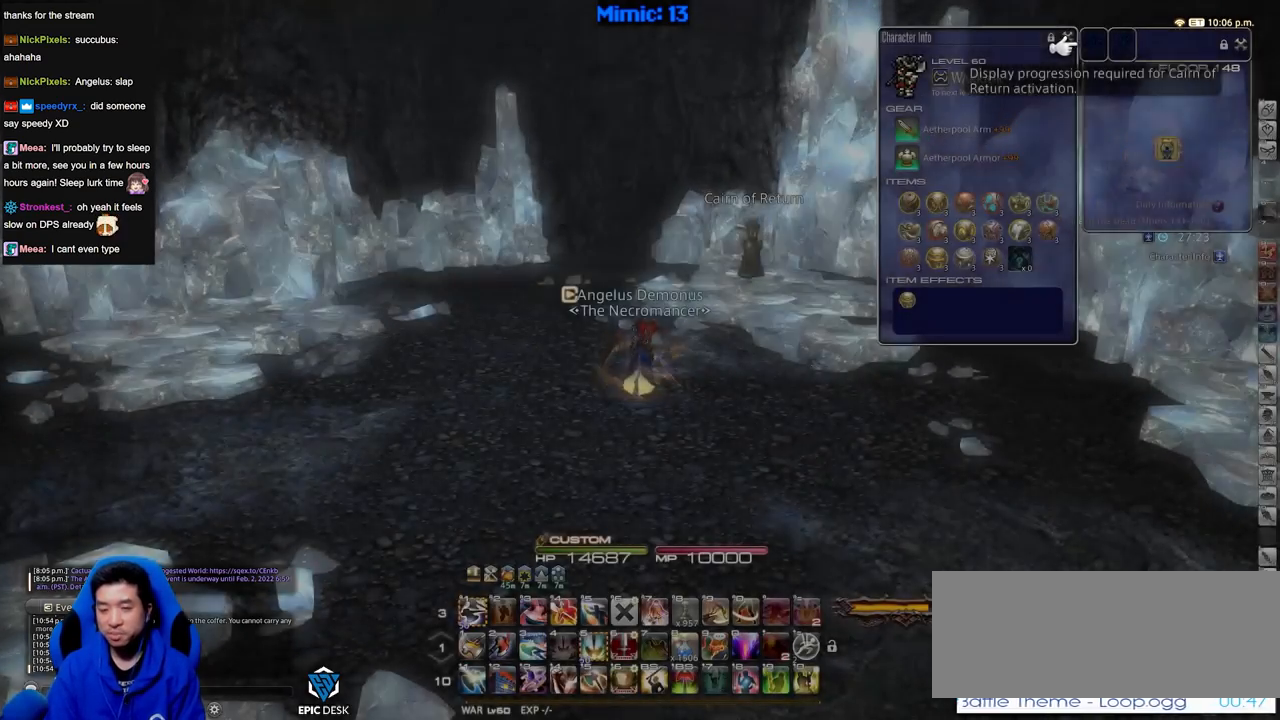
Gameplay with keyboard; each line is a JSON object with the keys held at the frame after it. "events" lists presses ("down") and releases ("up") of ".", "/", "0", "1", "2", "3", "4", "5", "6", "7", "8", "9", "a", "alt_l", "alt_r", "b", "backslash", "backspace", "c", "caps_lock", "comma", "ctrl_l", "ctrl_r", "d", "down", "e", "equals", "escape", "f", "f1", "f10", "f11", "f12", "f2", "f3", "f4", "f5", "f6", "f7", "f8", "f9", "g", "h", "i", "j", "k", "l", "lbracket", "left", "m", "minus", "n", "o", "p", "q", "quote", "r", "rbracket", "return", "right", "s", "semicolon", "shift_l", "shift_r", "space", "super", "t", "tab", "tilde", "u", "up", "v", "w", "x", "y" and "z" between this image and that frame as [ms after this image, input, new state], when the widget could be followed in between. No other keys are recorded. Mouse input is not recorded.
{"keys": ["w"], "events": [[50, "w", "down"]]}
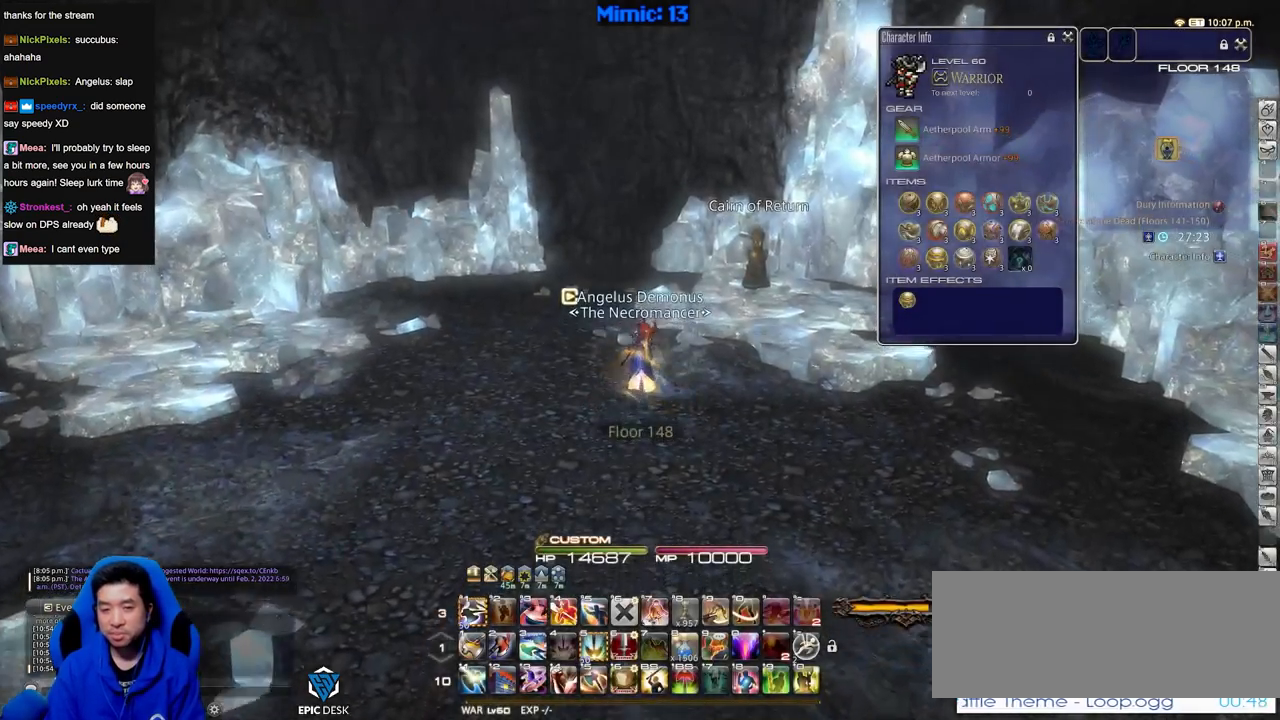
{"keys": ["a", "p", "w"], "events": [[251, "a", "down"], [301, "p", "down"]]}
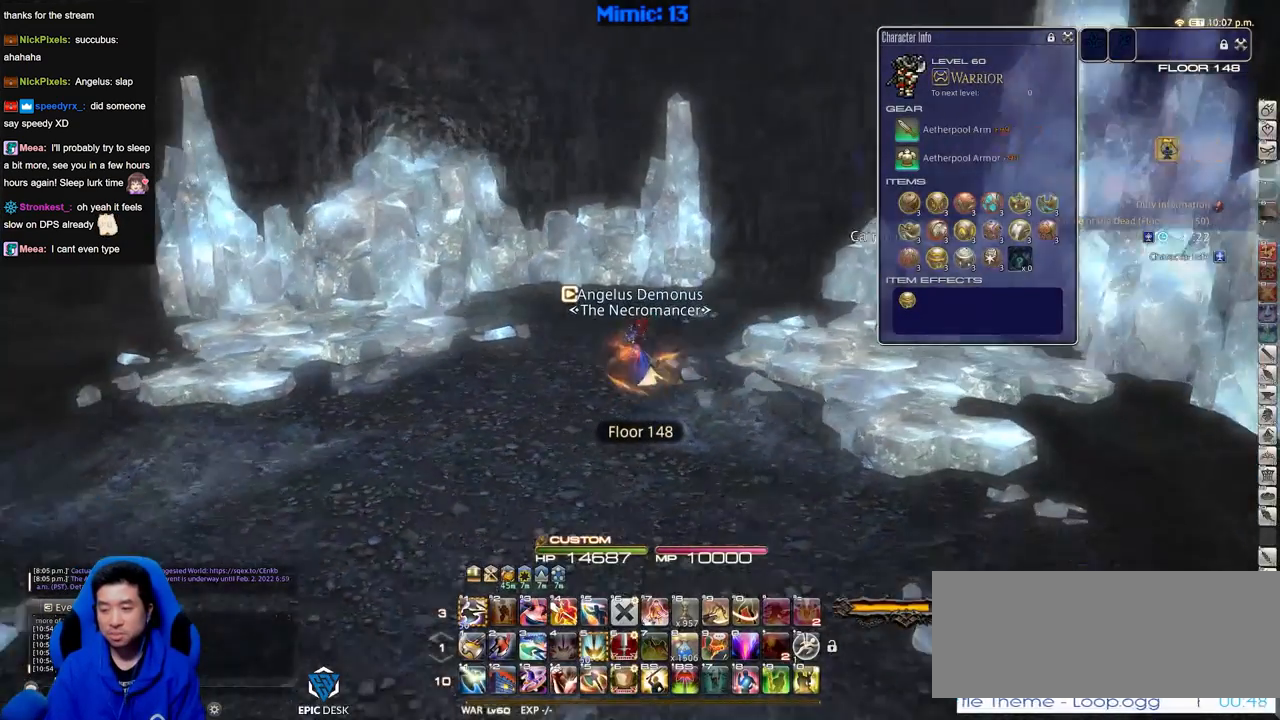
{"keys": ["a", "w"], "events": [[250, "p", "up"]]}
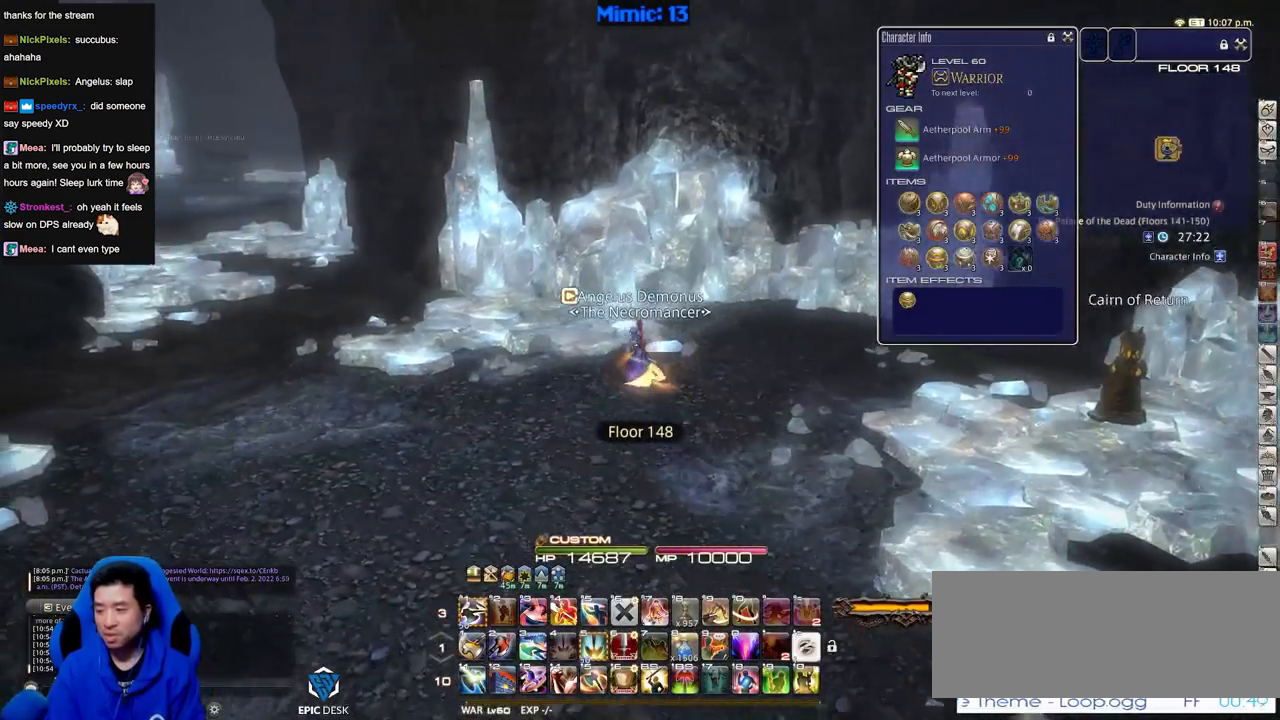
{"keys": ["a"], "events": [[166, "w", "up"]]}
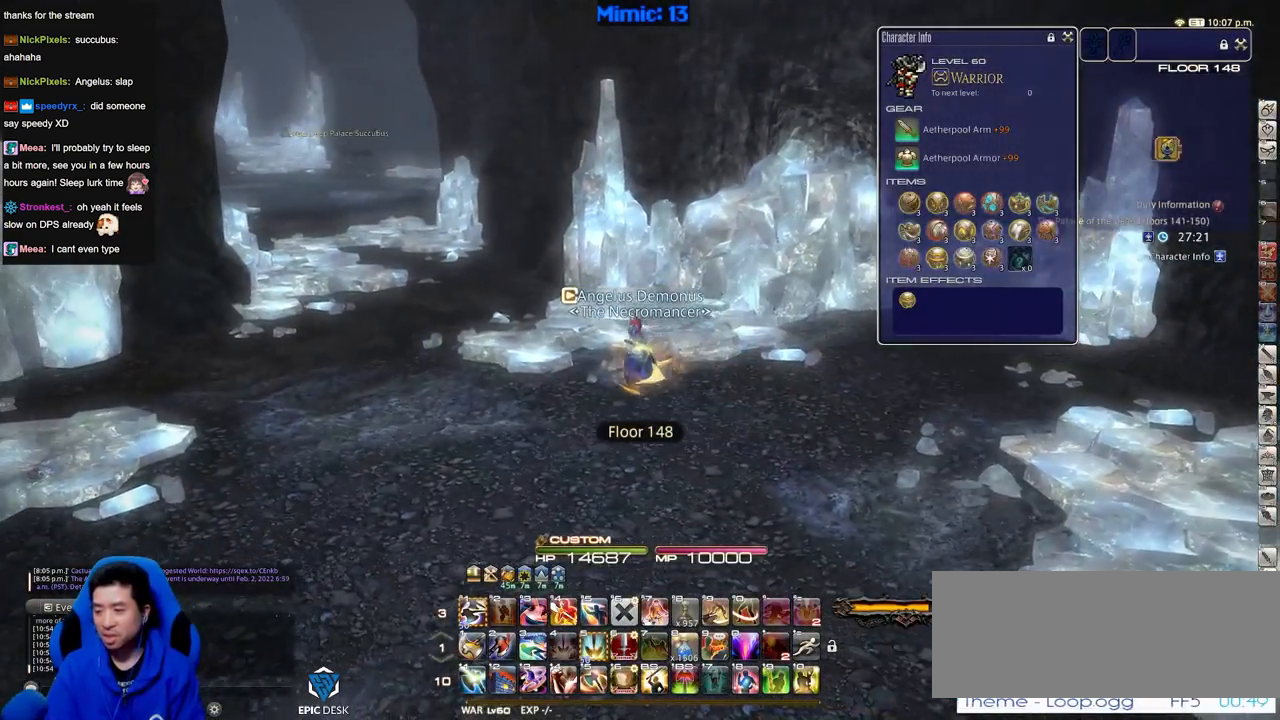
{"keys": ["a", "w"], "events": [[367, "w", "down"]]}
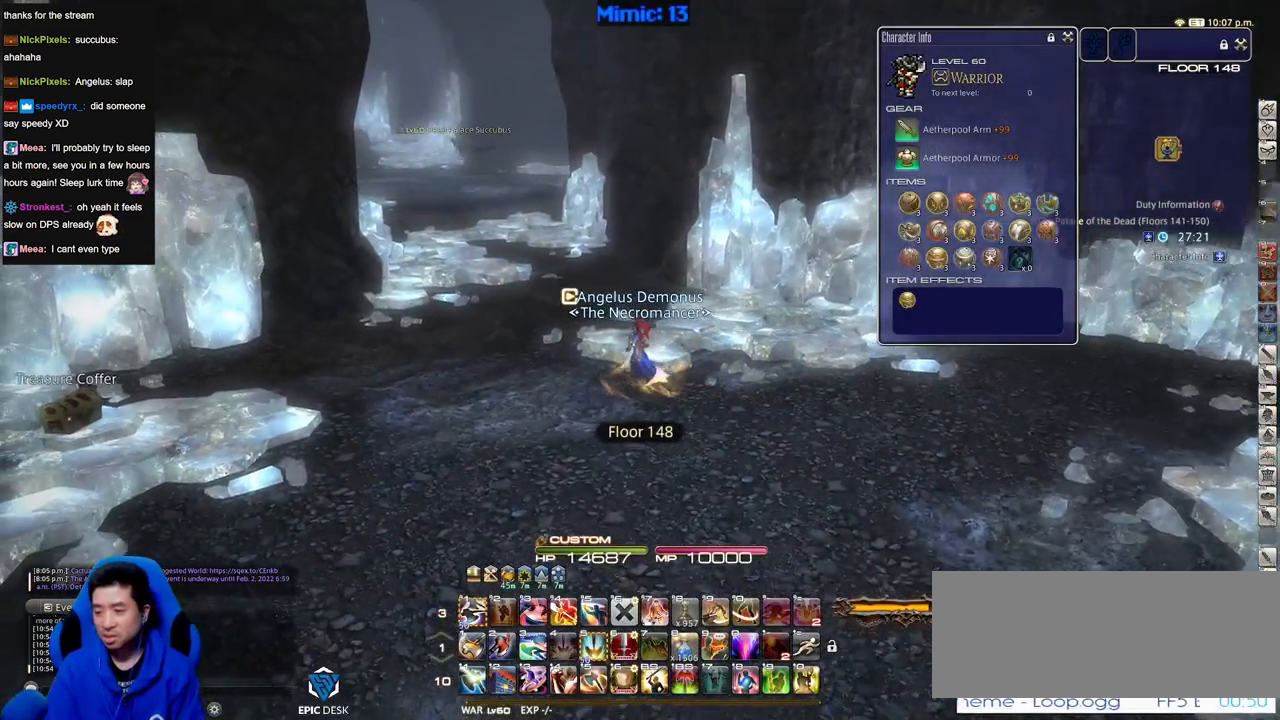
{"keys": ["a", "w"], "events": []}
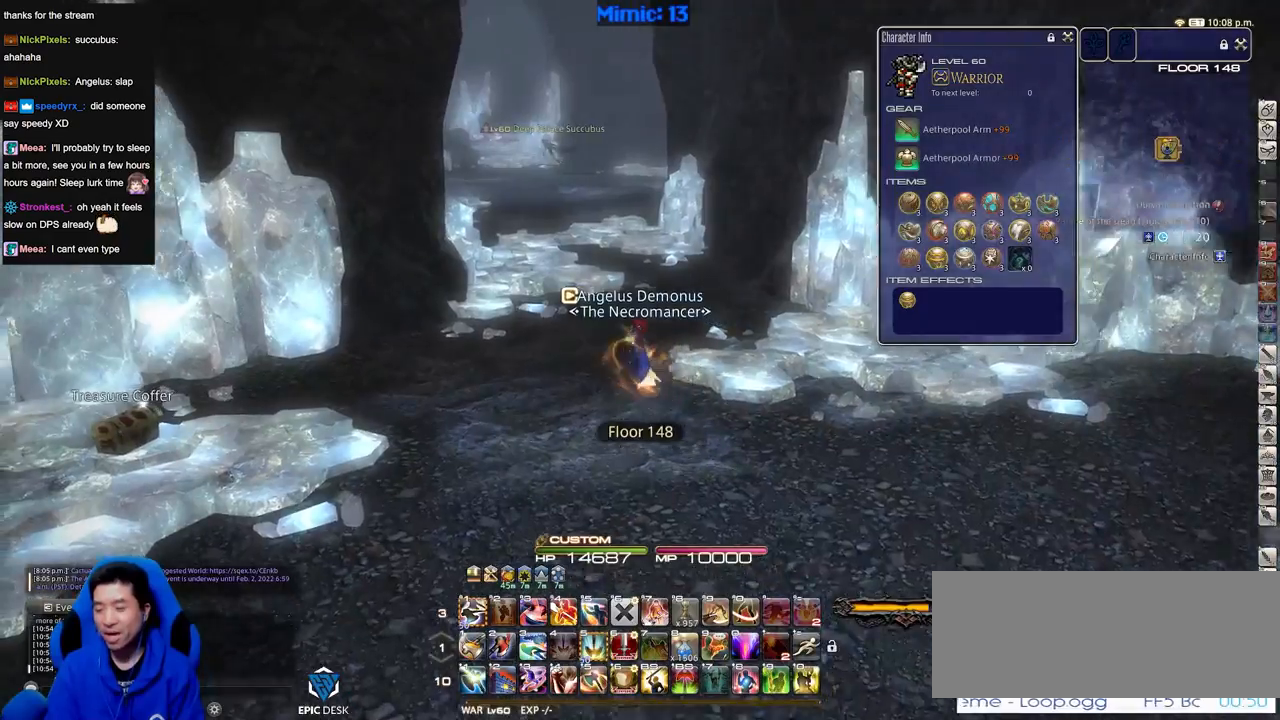
{"keys": ["w"], "events": [[351, "a", "up"]]}
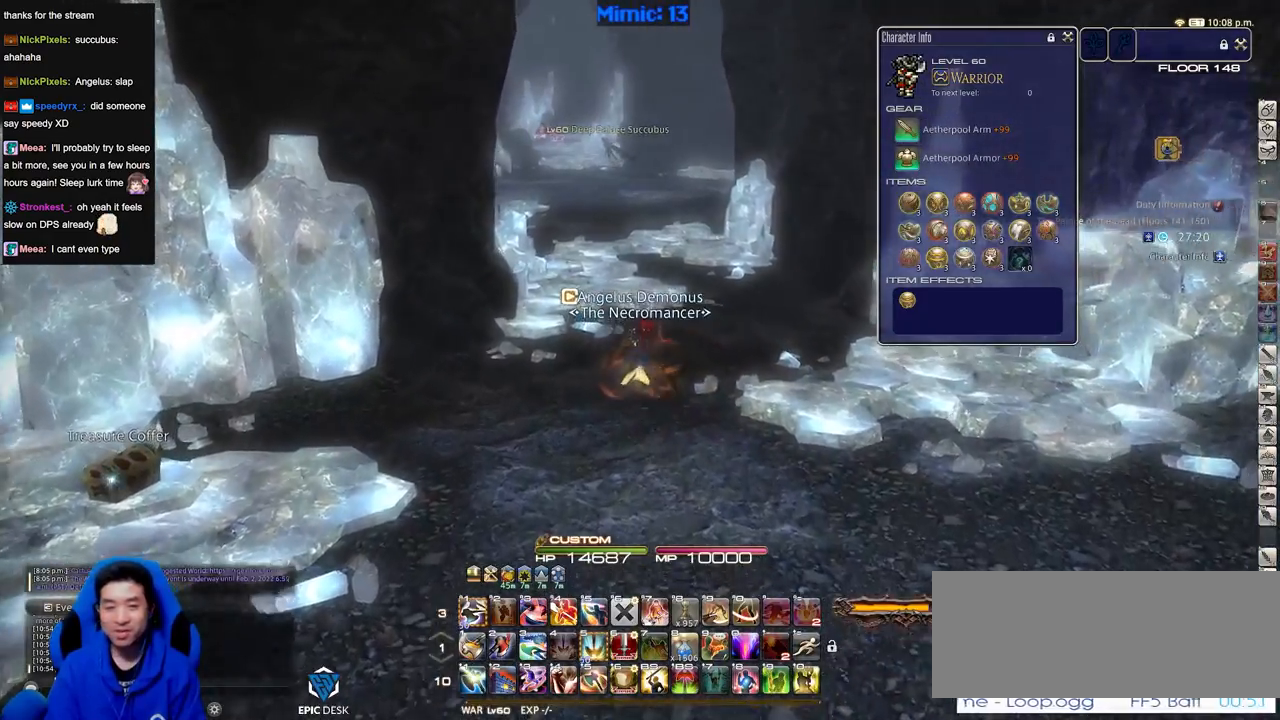
{"keys": ["a", "p"], "events": [[183, "a", "down"], [283, "p", "down"], [283, "w", "up"]]}
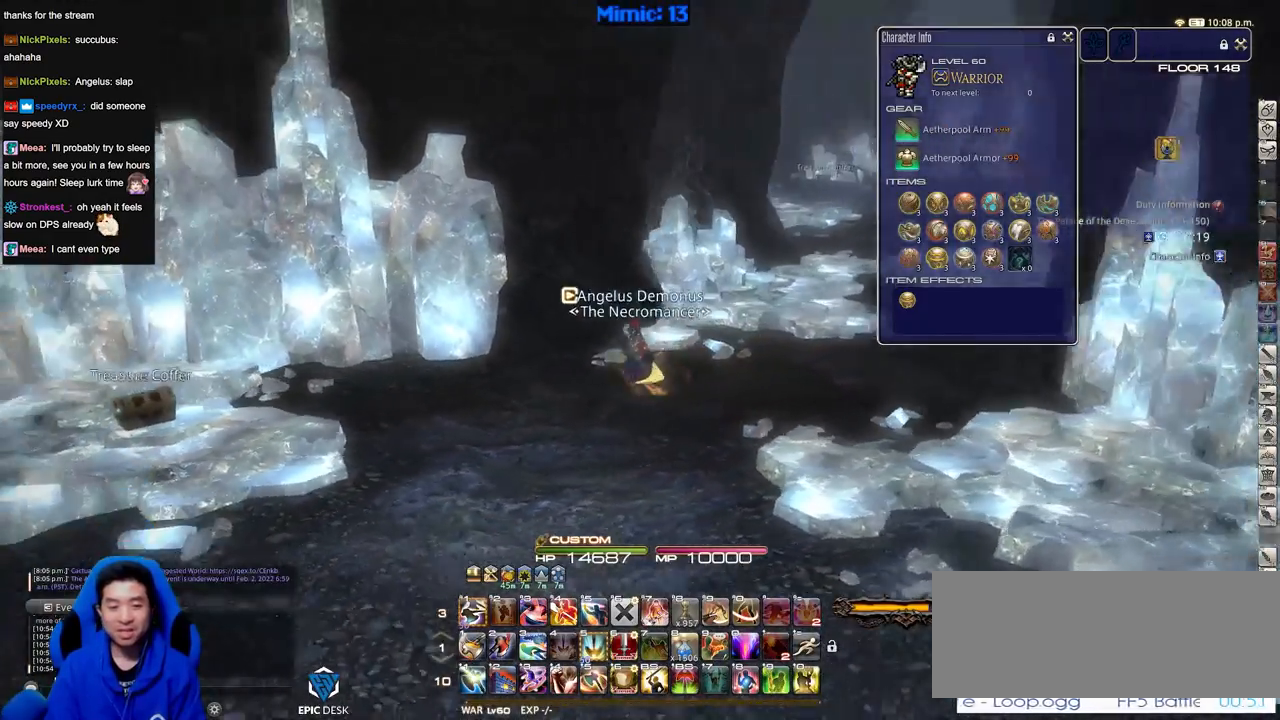
{"keys": ["a", "p", "w"], "events": [[17, "return", "down"], [150, "return", "up"], [434, "w", "down"]]}
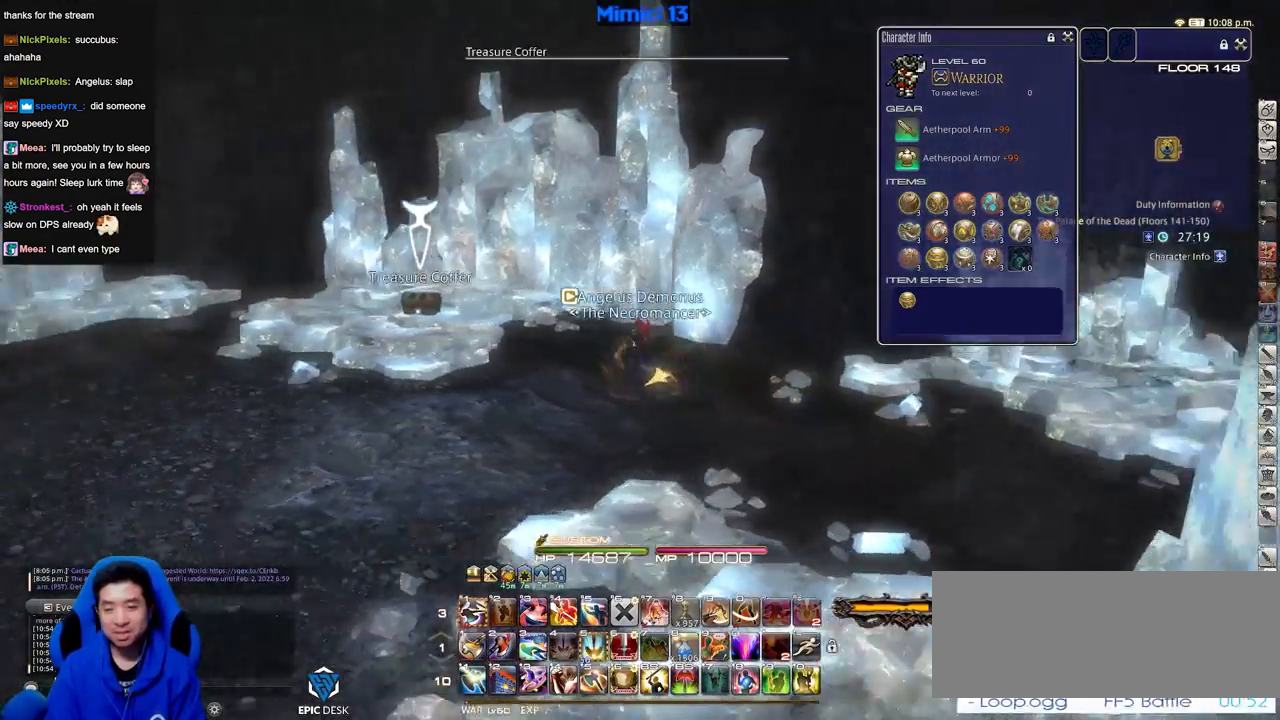
{"keys": ["a", "w"], "events": [[350, "p", "up"]]}
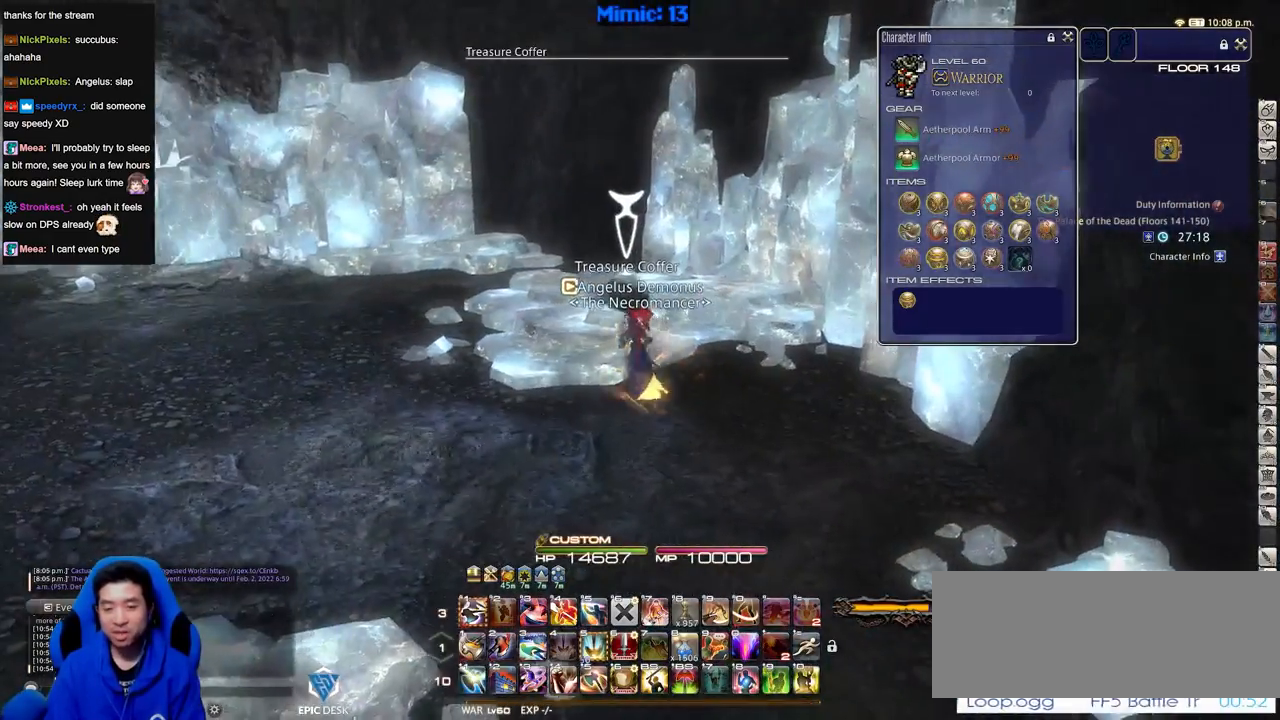
{"keys": ["s"], "events": [[50, "return", "down"], [134, "return", "up"], [184, "return", "down"], [284, "a", "up"], [317, "return", "up"], [317, "w", "up"], [367, "s", "down"]]}
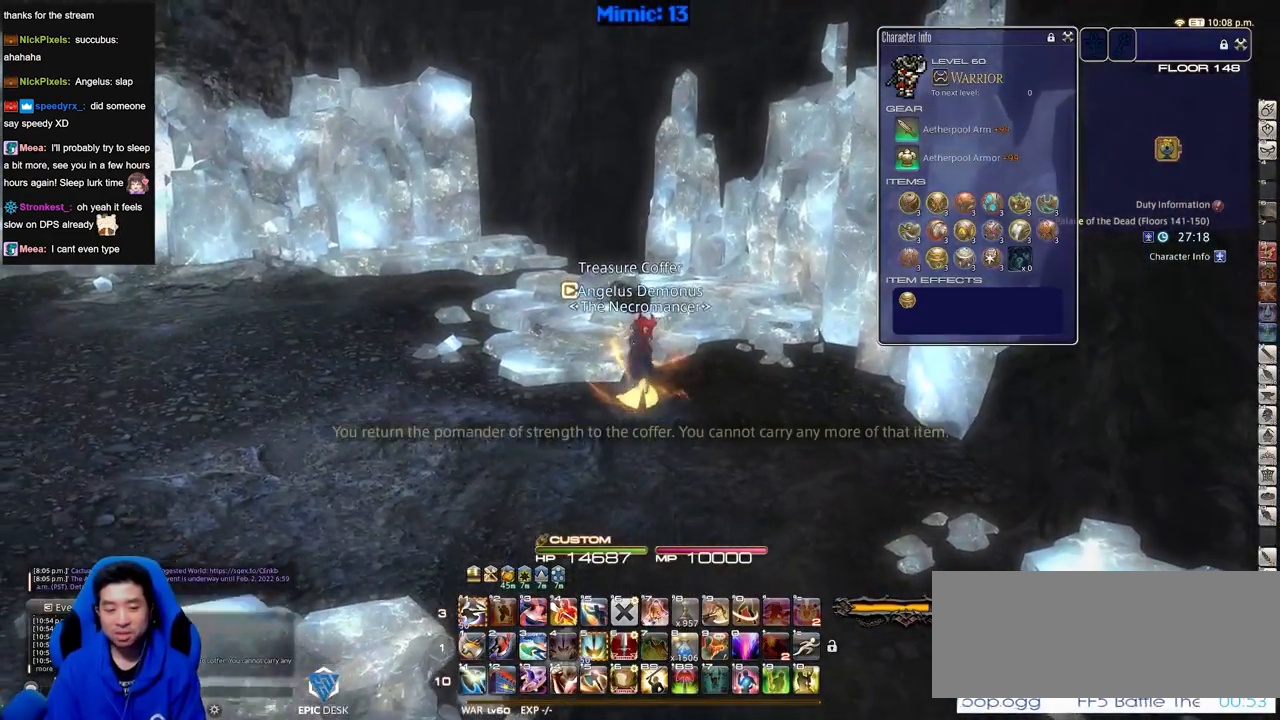
{"keys": ["p", "s"], "events": [[333, "p", "down"]]}
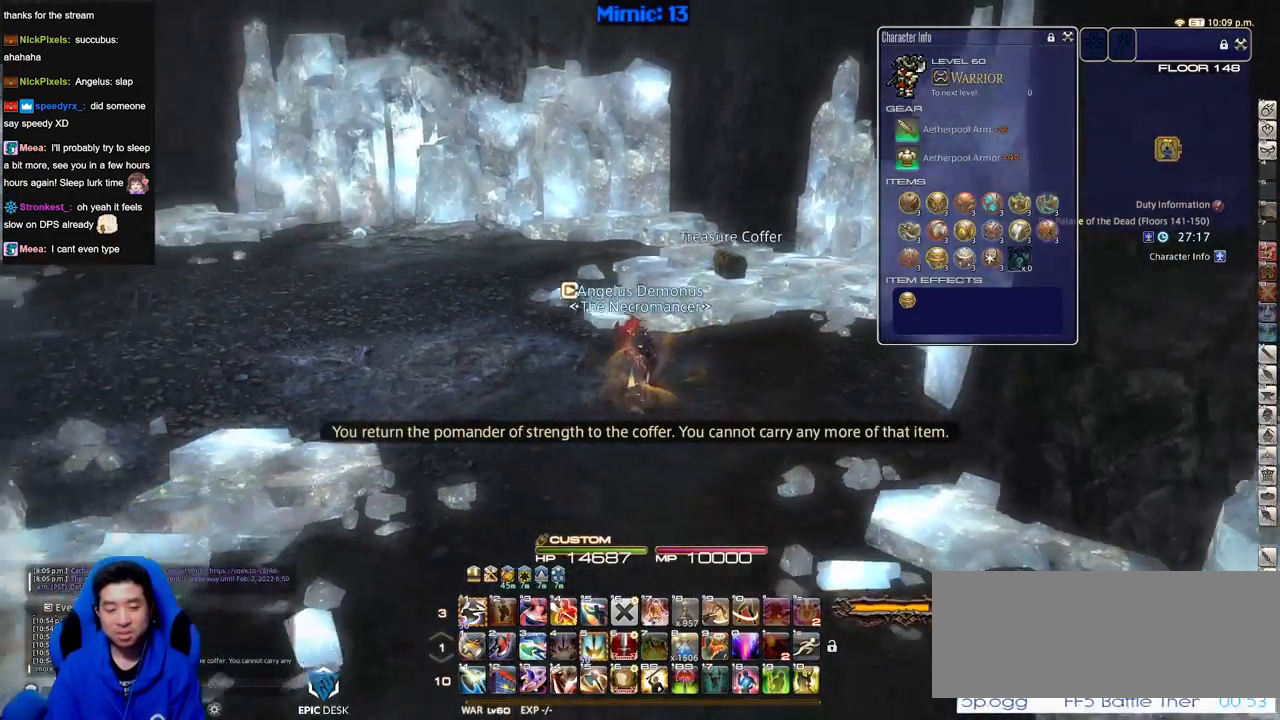
{"keys": ["a", "equals", "p", "s"], "events": [[117, "a", "down"], [217, "p", "up"], [300, "p", "down"], [351, "shift_r", "down"], [401, "equals", "down"], [501, "shift_r", "up"]]}
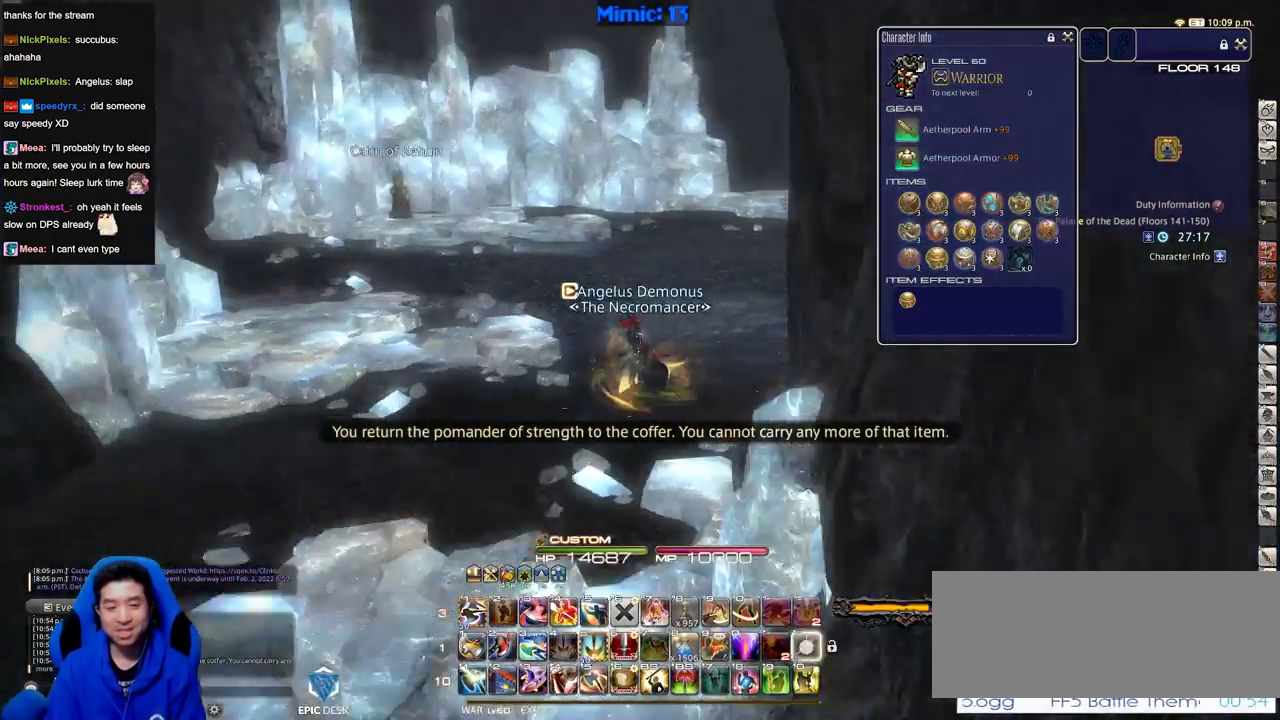
{"keys": ["a", "p", "w"], "events": [[50, "equals", "up"], [233, "s", "up"], [467, "w", "down"]]}
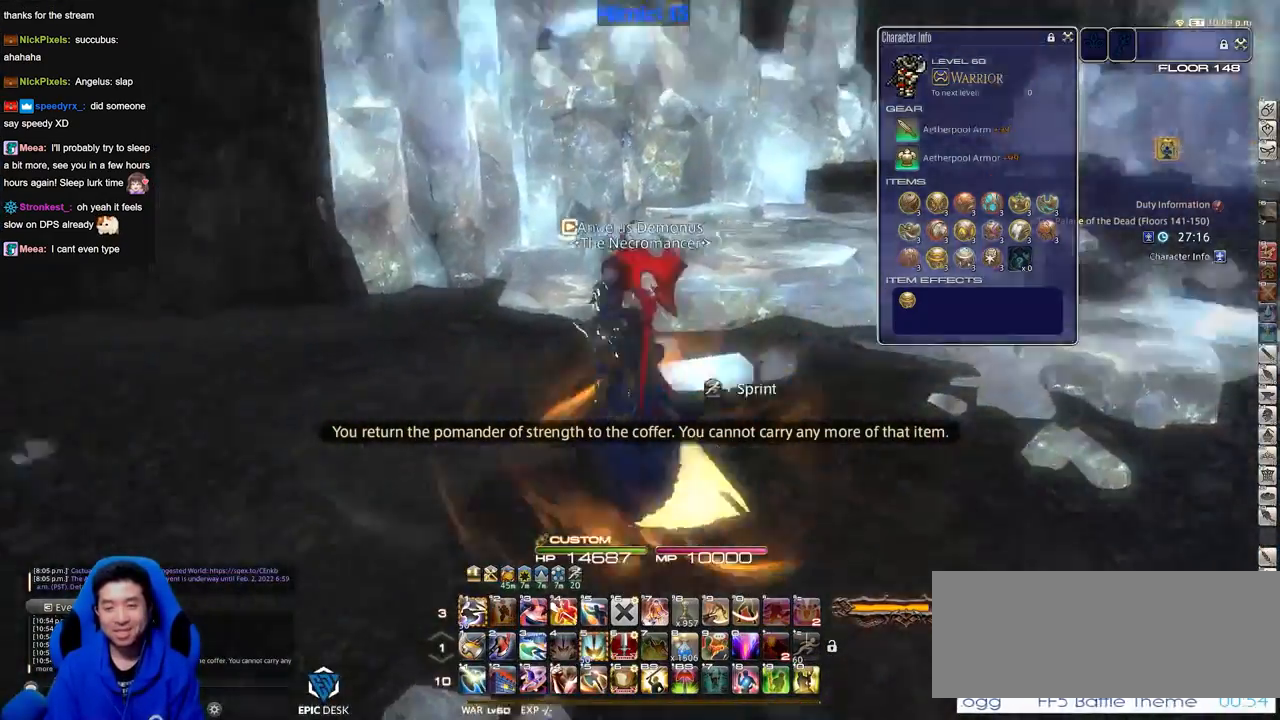
{"keys": ["a", "p", "space", "w"], "events": [[434, "space", "down"]]}
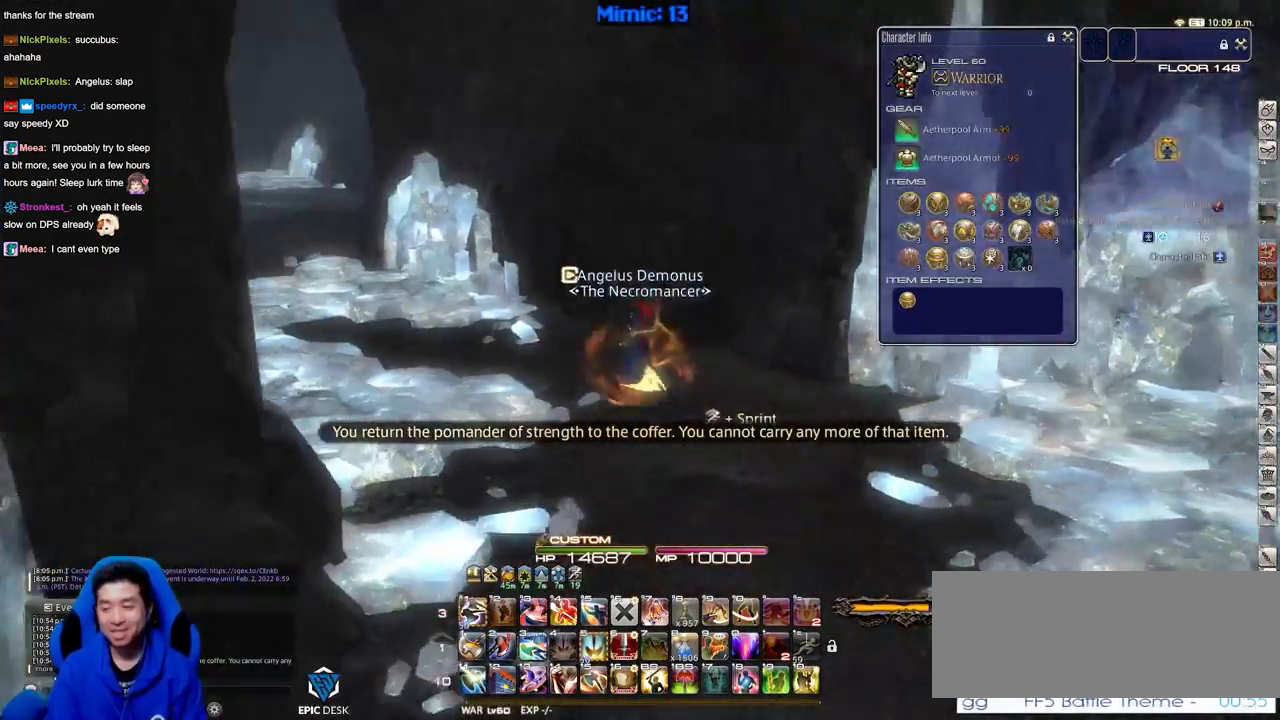
{"keys": ["p", "w"], "events": [[33, "a", "up"], [66, "alt_r", "down"], [66, "space", "up"], [116, "p", "up"], [116, "q", "down"], [267, "q", "up"], [300, "alt_r", "up"], [450, "p", "down"]]}
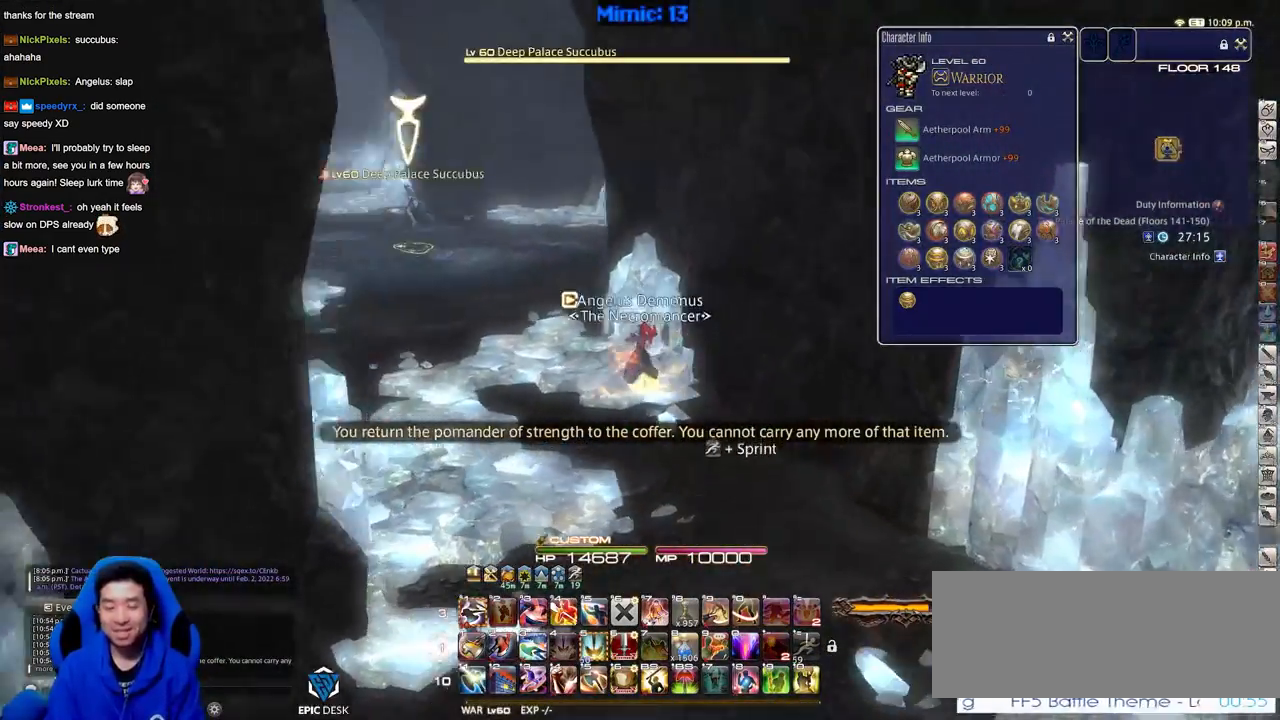
{"keys": ["a", "w"], "events": [[84, "p", "up"], [234, "a", "down"]]}
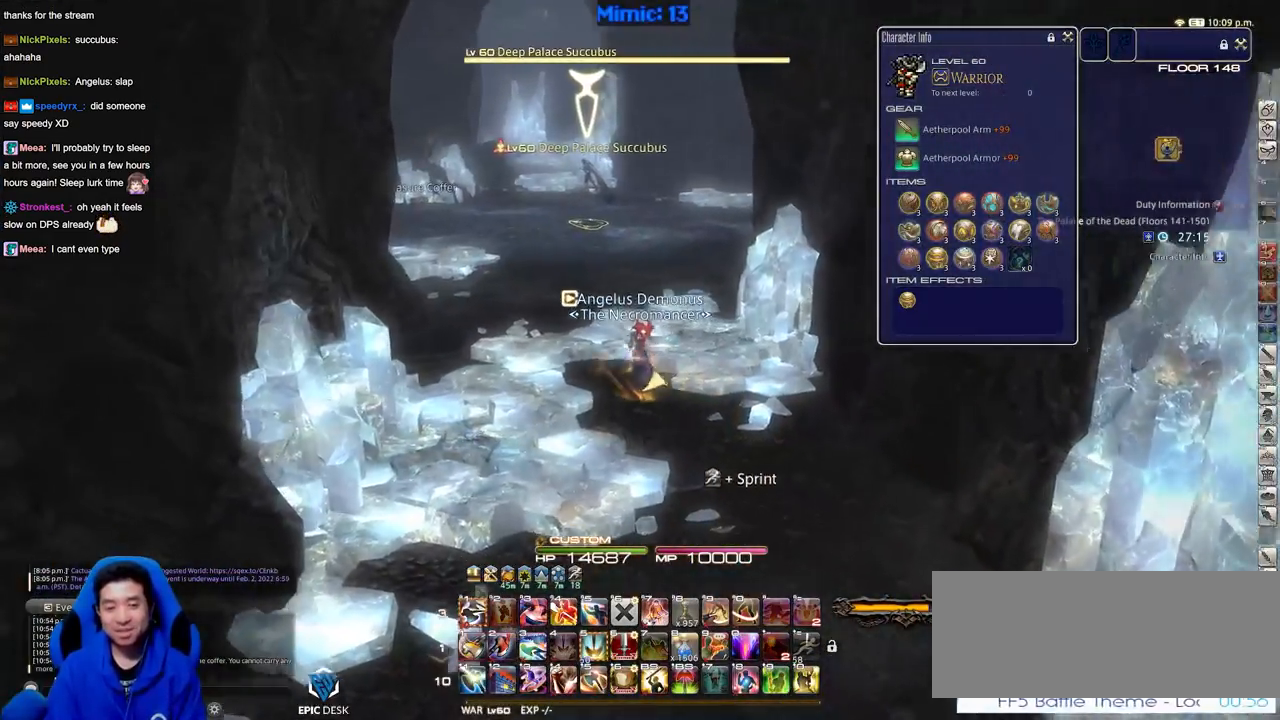
{"keys": ["w"], "events": [[100, "return", "down"], [150, "a", "up"], [200, "p", "down"], [250, "return", "up"], [383, "p", "up"]]}
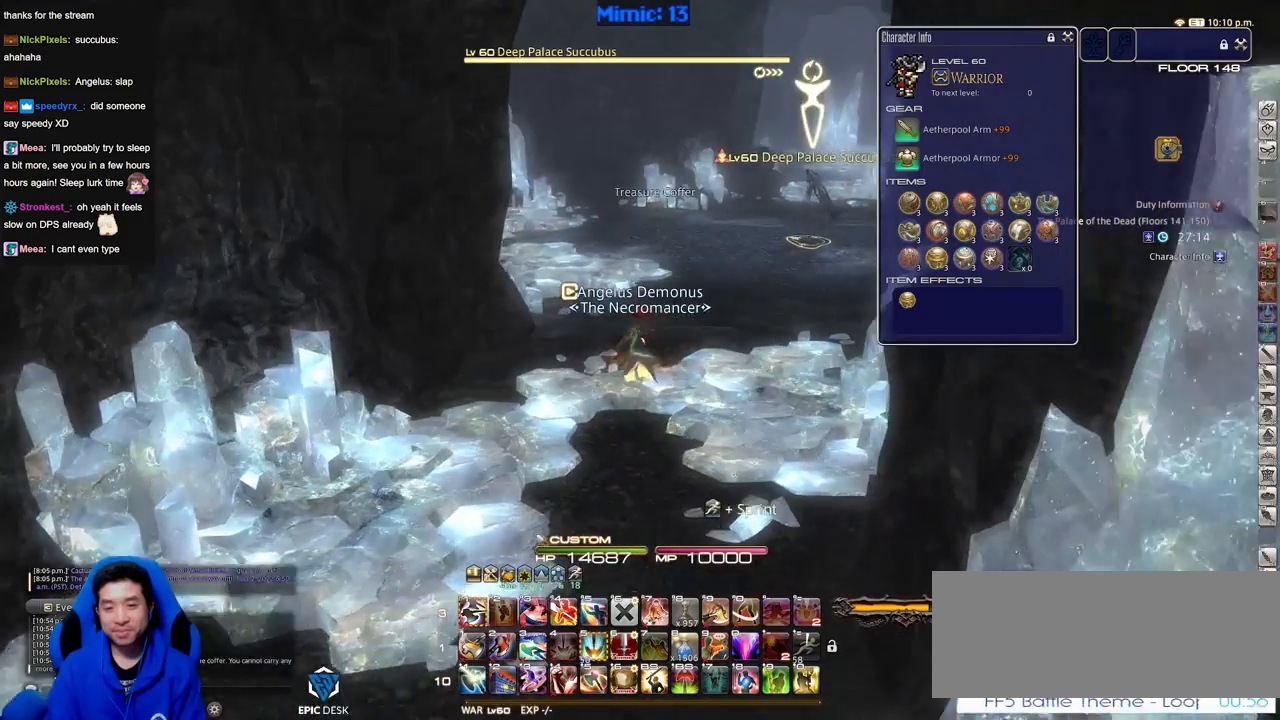
{"keys": ["w"], "events": []}
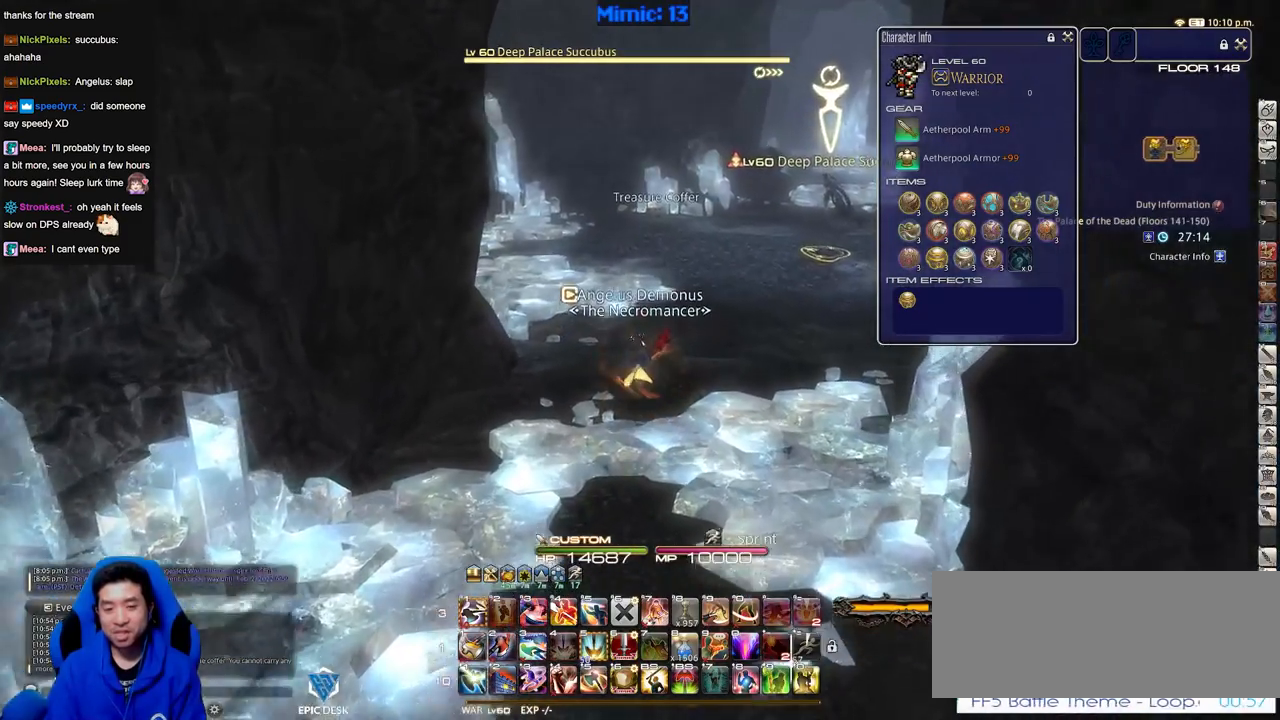
{"keys": ["w"], "events": [[50, "a", "down"], [50, "p", "down"], [233, "a", "up"], [283, "p", "up"]]}
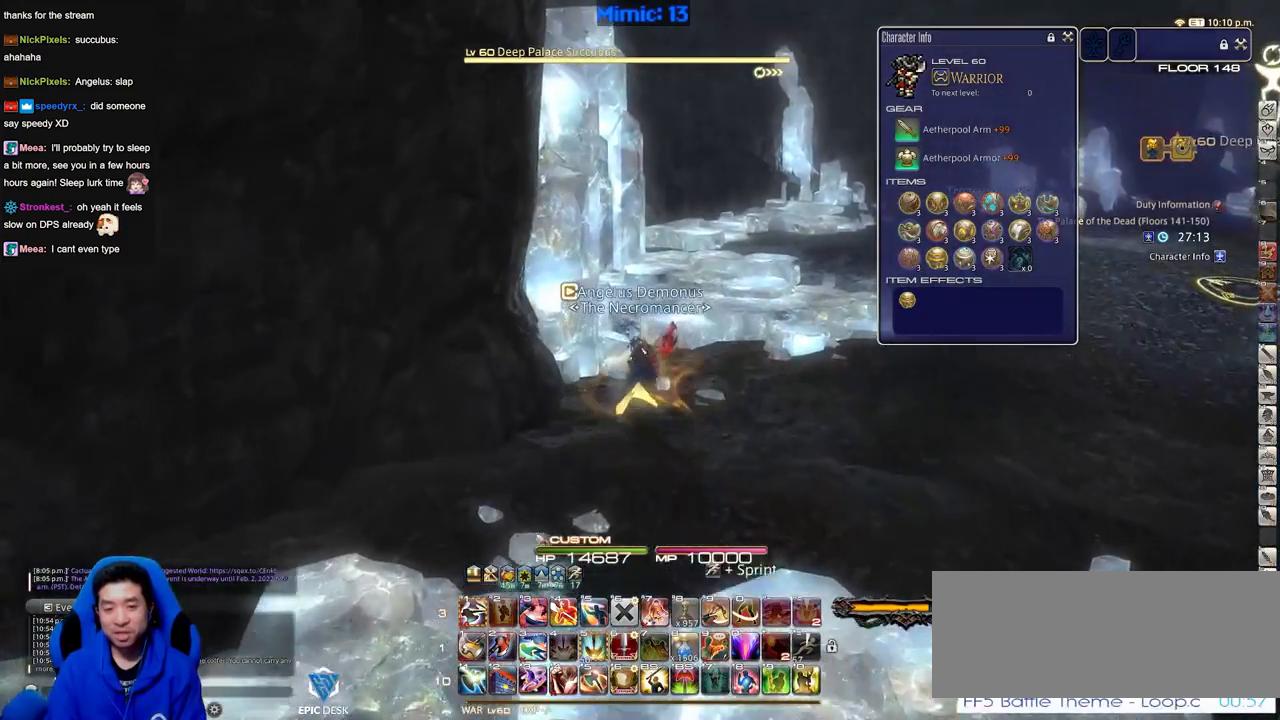
{"keys": ["w"], "events": []}
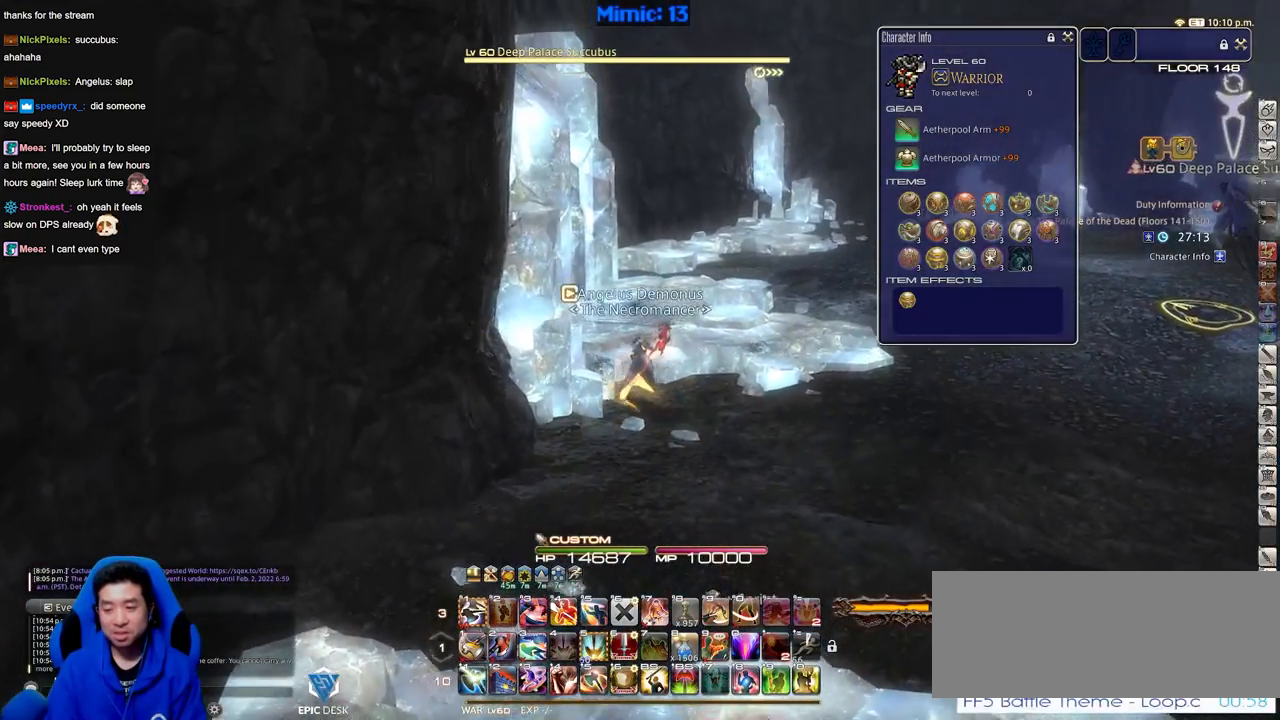
{"keys": ["alt_l"], "events": [[166, "rbracket", "down"], [267, "rbracket", "up"], [317, "w", "up"], [350, "z", "down"], [400, "alt_l", "down"], [450, "z", "up"]]}